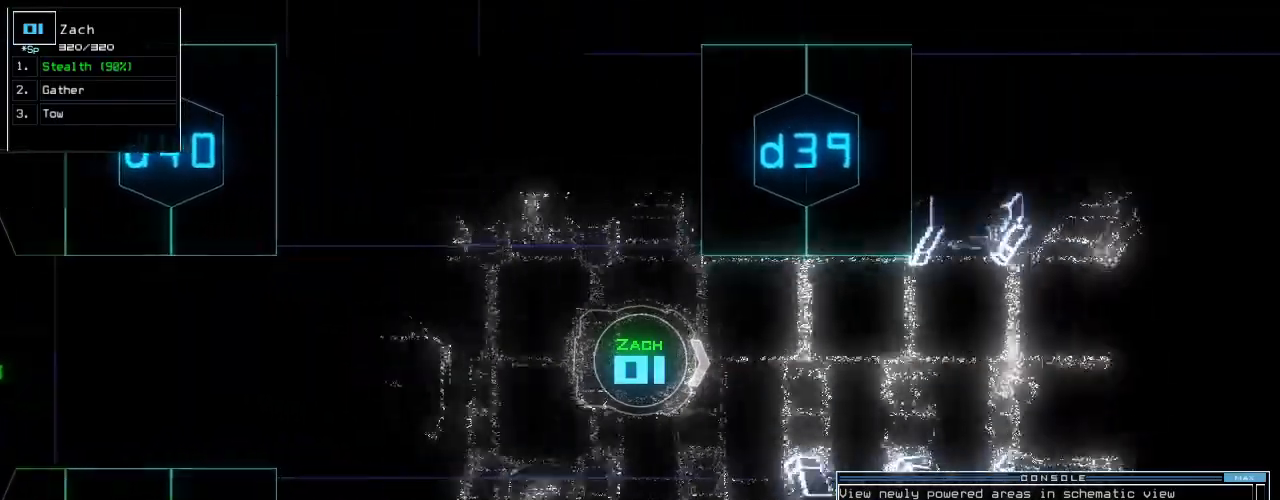
Gameplay with keyboard; each line is a JSON object with the keys held at the frame after it. "events" lists presses ("down") and releases ("up") of ".", "0", "1", "2", "3", "4", "5", "6", "7", "8", "9", "a", "b", "backspace", "c", "caps_lock", "comma", "ctrl_l", "ctrl_r", "d", "down", "e", "equals", "escape", "f", "f5", "g", "h", "i", "j", "k", "l", "left", "m", "minus", "n", "o", "p", "q", "quote", "r", "return", "right", "s", "semicolon", "shift_l", "shift_r", "space", "t", "tab", "tilde", "u", "up", "v", "w", "x", "y" and "z" between this image and that frame as [ms after this image, input, new state], when the widget could be followed in between. No other keys are recorded. Mouse input is not recorded.
{"keys": ["up"]}
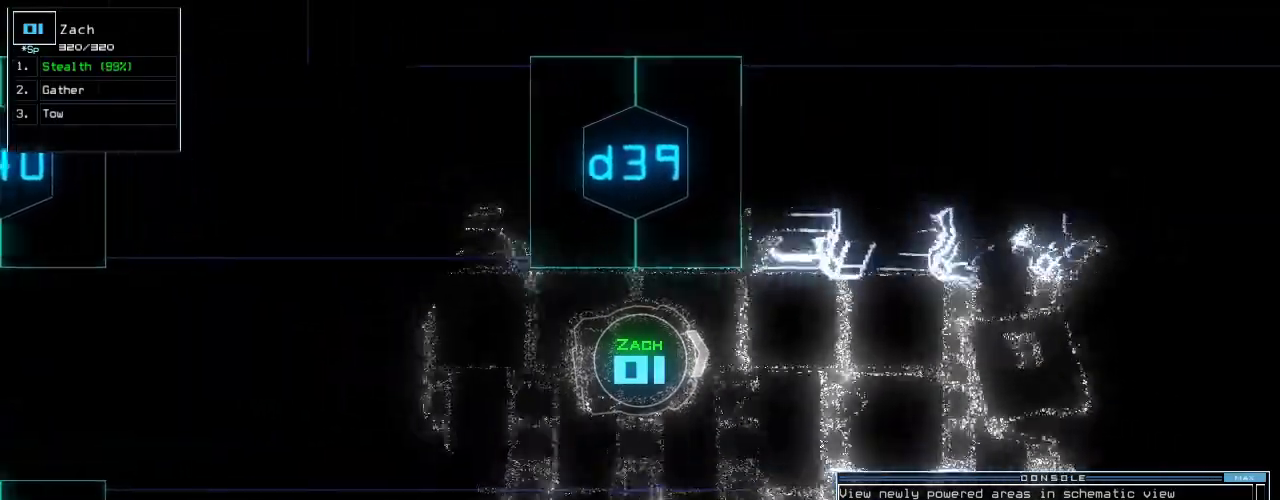
{"keys": ["up"], "events": [[20, "c", "down"], [100, "c", "up"], [180, "return", "down"], [240, "return", "up"], [400, "right", "down"], [480, "right", "up"]]}
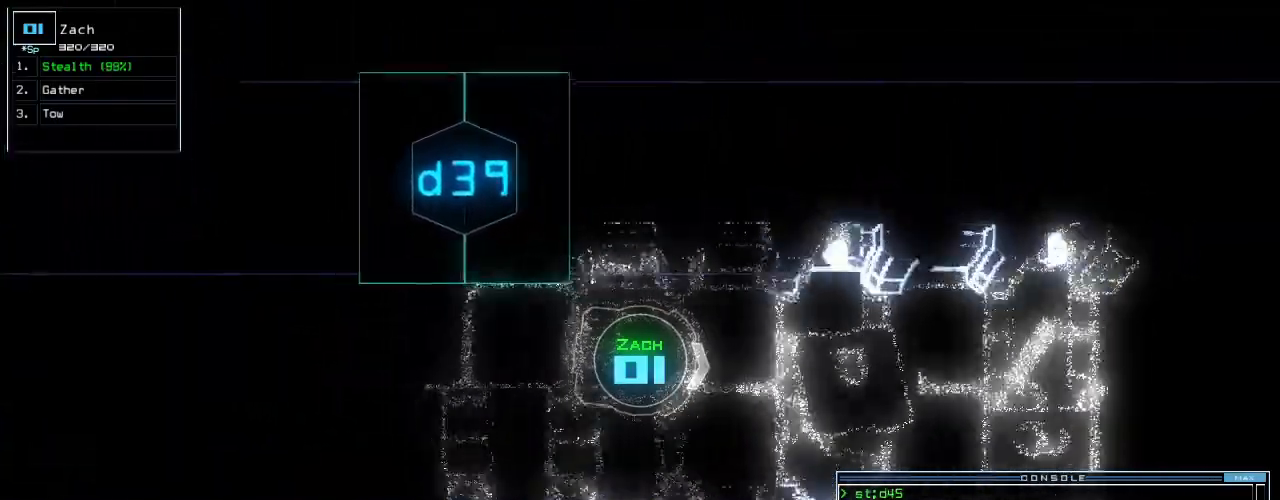
{"keys": ["up"], "events": [[380, "left", "down"], [420, "left", "up"]]}
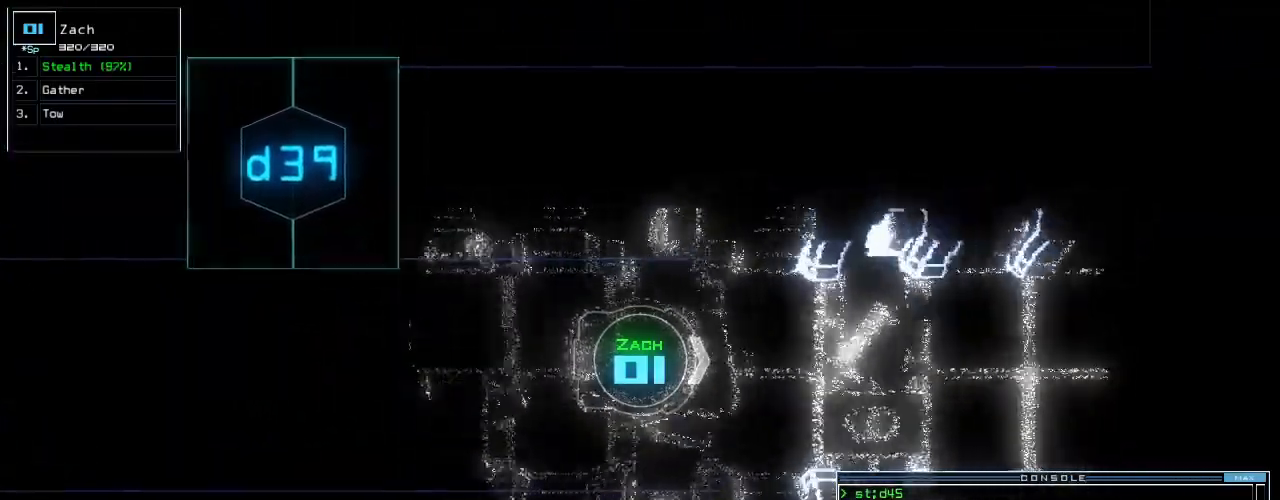
{"keys": ["up"], "events": []}